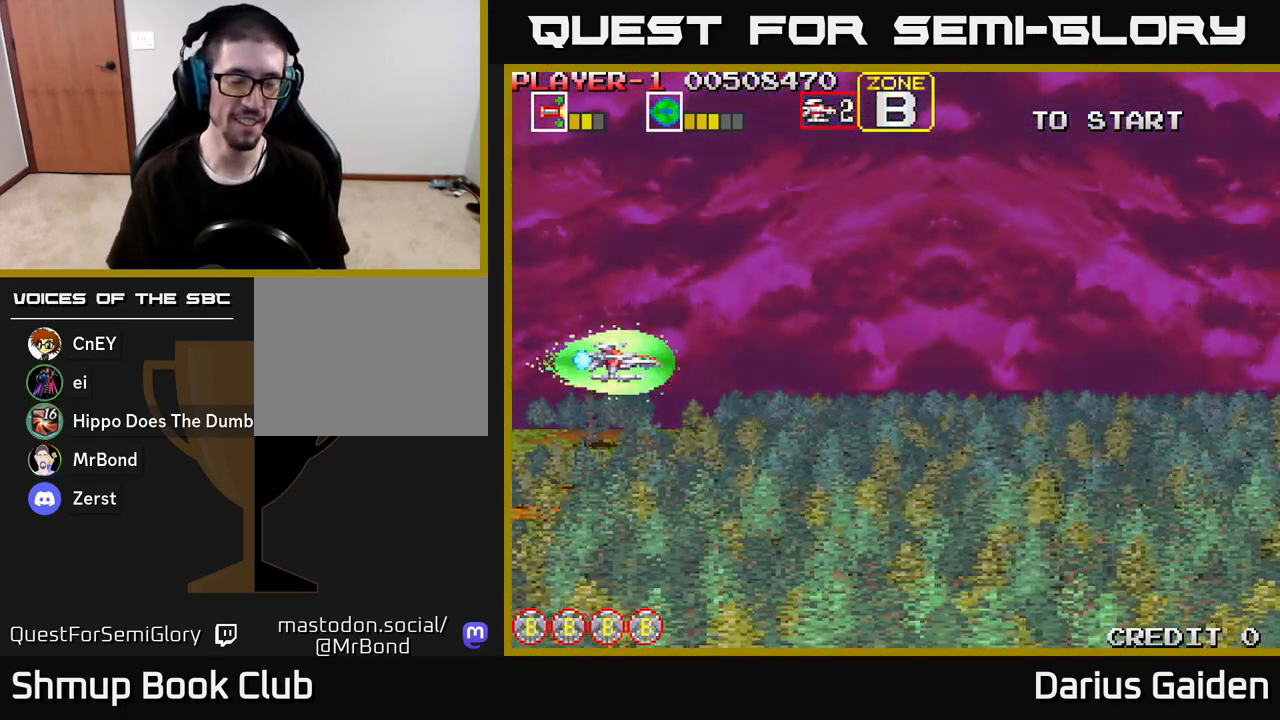
Gameplay with a controller (Xbox layout); each line is a JSON object with the inputs held at the frame after it. "events" lists button and stick changes between this image and that frame as [ms after this image, input, new state], when the widget could be followed in between.
{"buttons": [], "left_stick": "center", "right_stick": "center", "events": []}
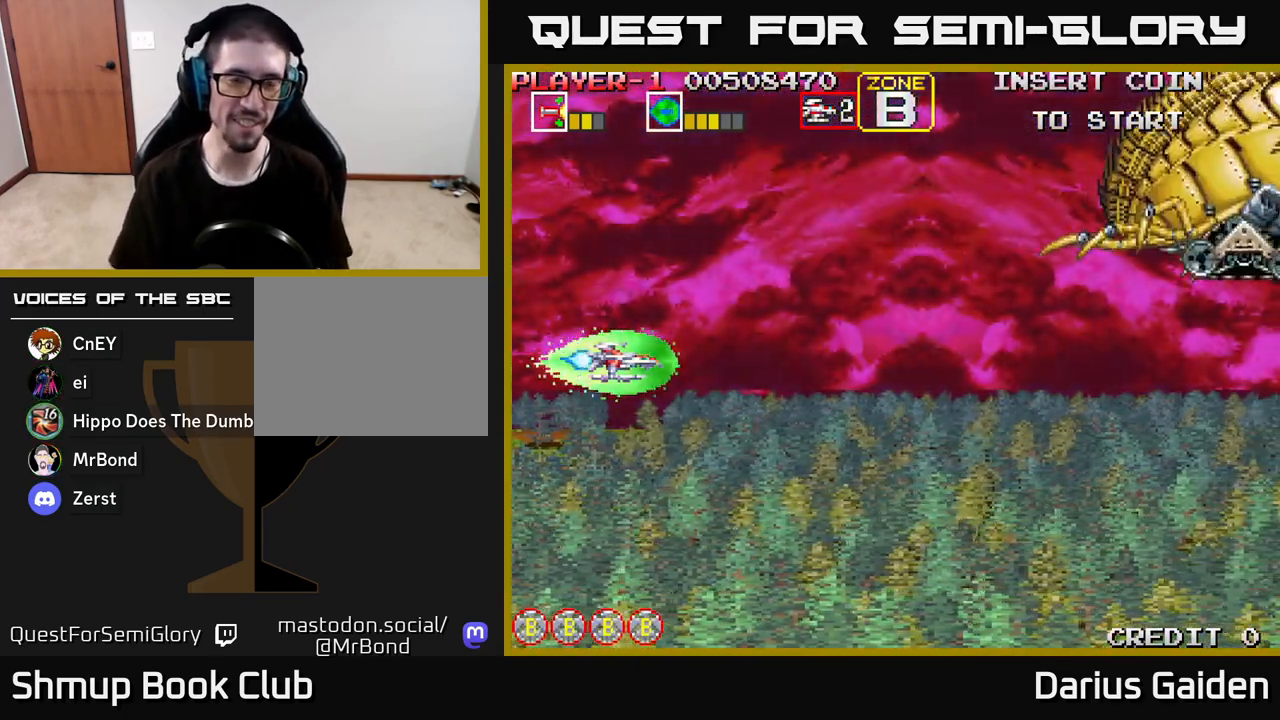
{"buttons": ["DPAD_LEFT"], "left_stick": "center", "right_stick": "center", "events": [[183, "R2", "down"], [250, "DPAD_UP", "down"], [367, "DPAD_LEFT", "down"], [383, "DPAD_UP", "up"], [467, "R2", "up"]]}
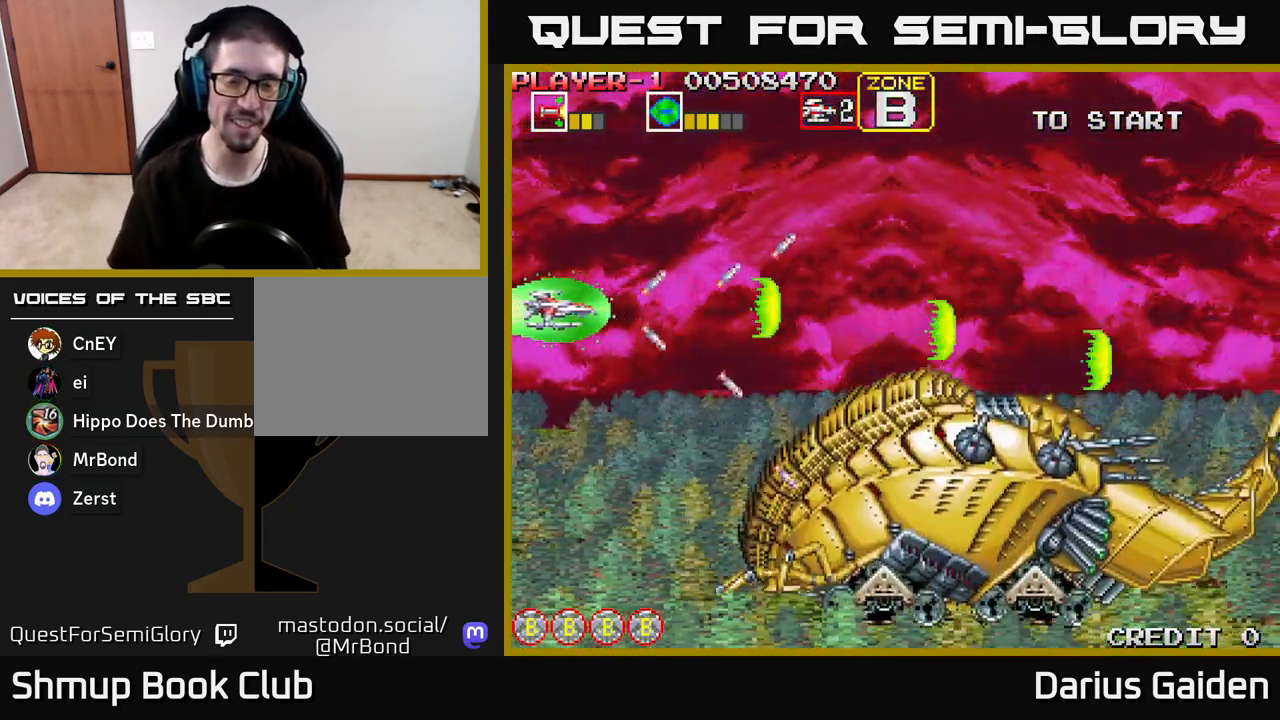
{"buttons": [], "left_stick": "center", "right_stick": "center", "events": [[50, "DPAD_LEFT", "up"]]}
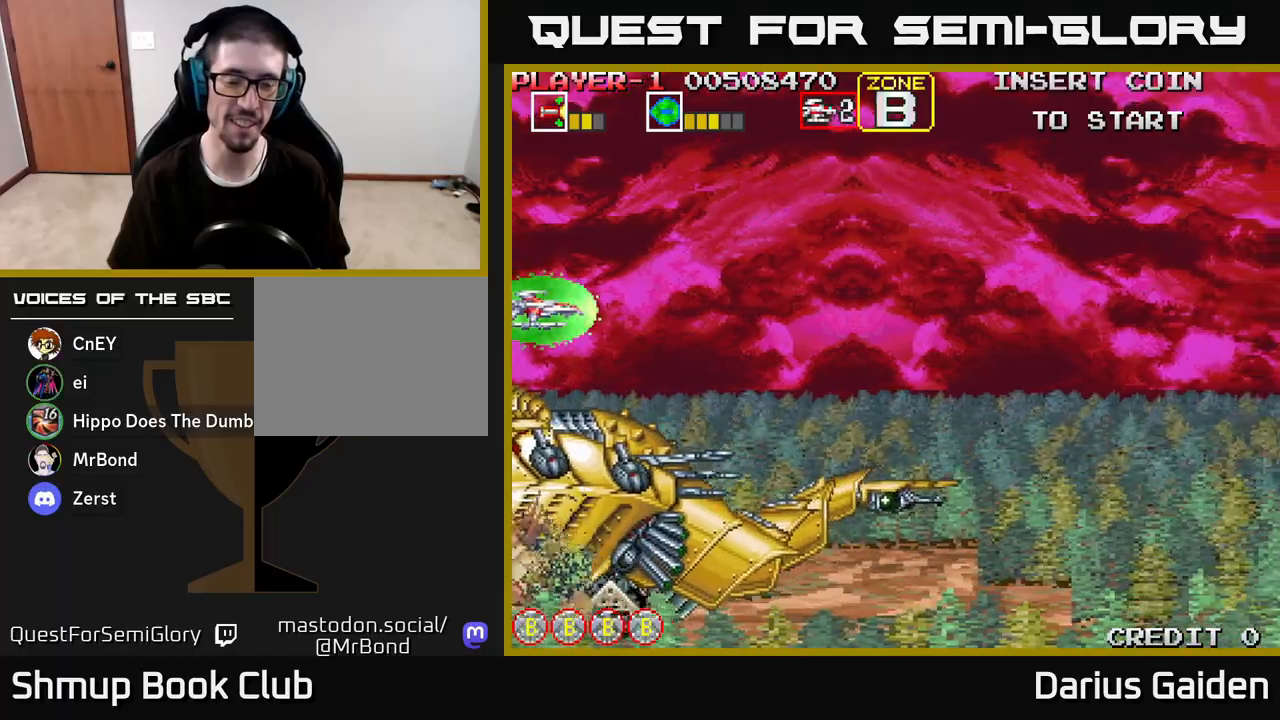
{"buttons": [], "left_stick": "center", "right_stick": "center", "events": [[17, "DPAD_UP", "down"], [133, "DPAD_UP", "up"]]}
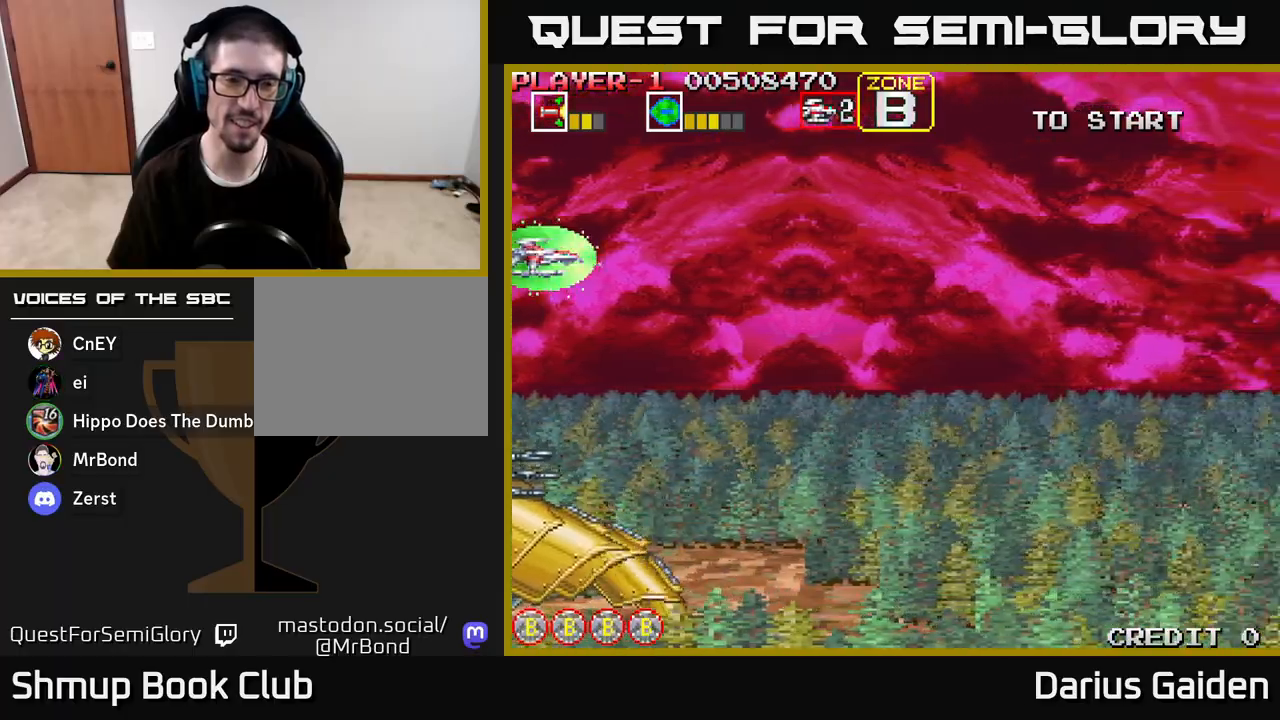
{"buttons": [], "left_stick": "center", "right_stick": "center", "events": []}
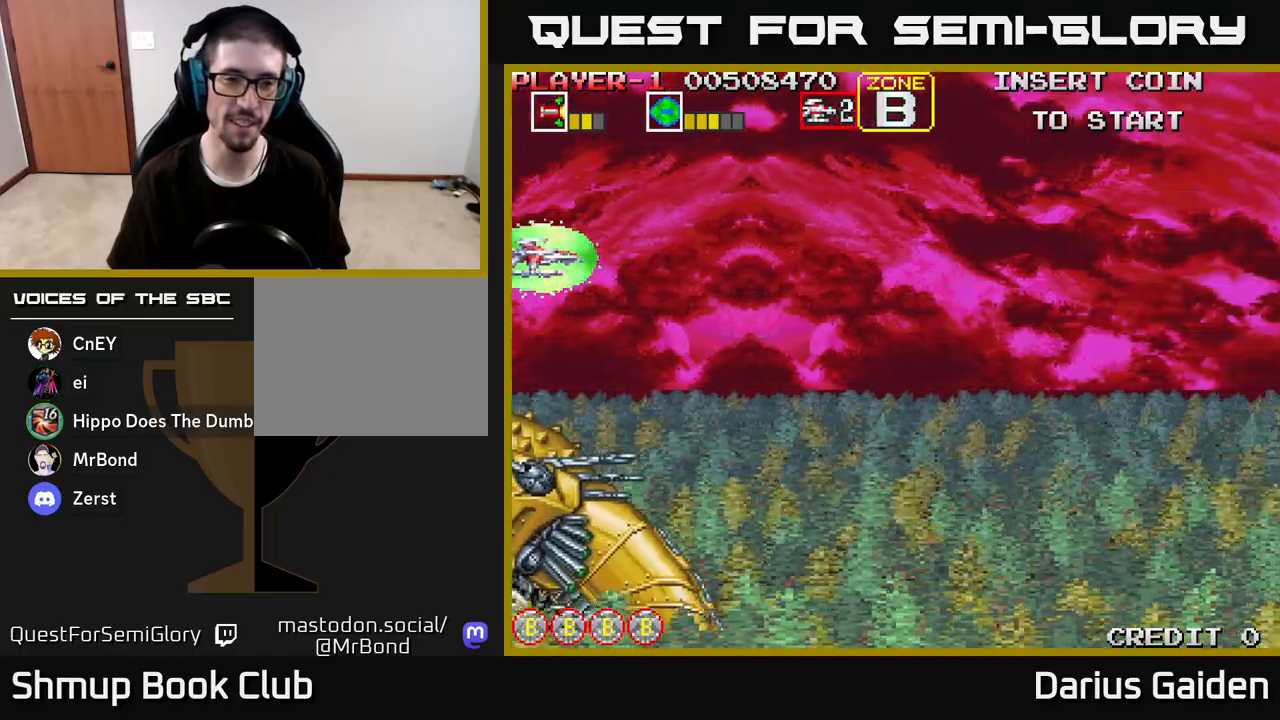
{"buttons": [], "left_stick": "center", "right_stick": "center", "events": []}
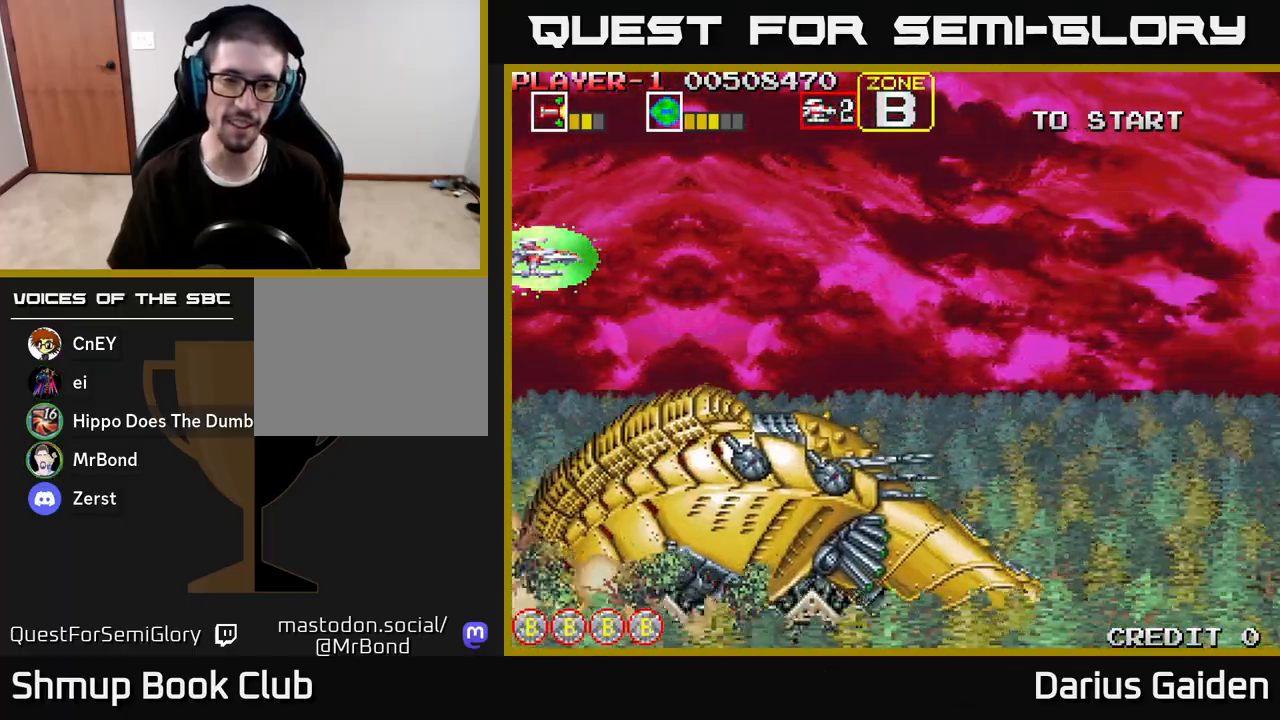
{"buttons": ["DPAD_DOWN"], "left_stick": "center", "right_stick": "center", "events": [[117, "DPAD_DOWN", "down"]]}
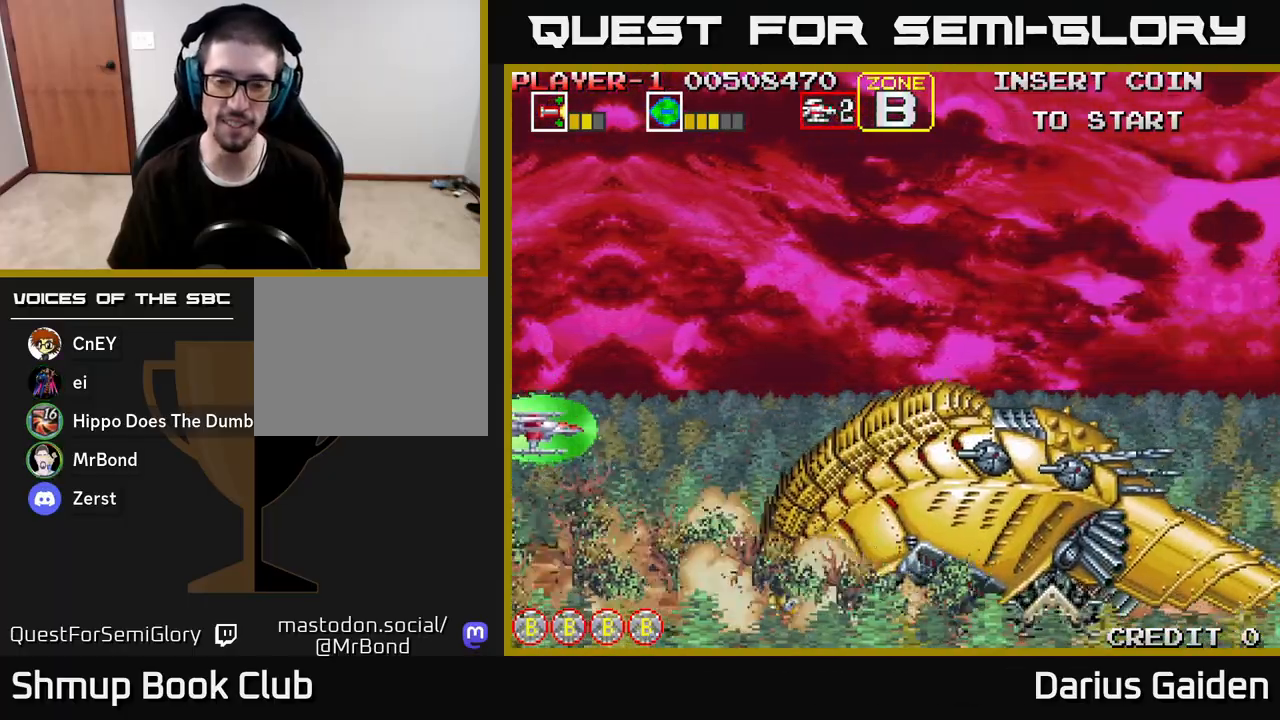
{"buttons": ["R2"], "left_stick": "center", "right_stick": "center", "events": [[117, "DPAD_DOWN", "up"], [117, "DPAD_RIGHT", "down"], [150, "R2", "down"], [283, "DPAD_RIGHT", "up"]]}
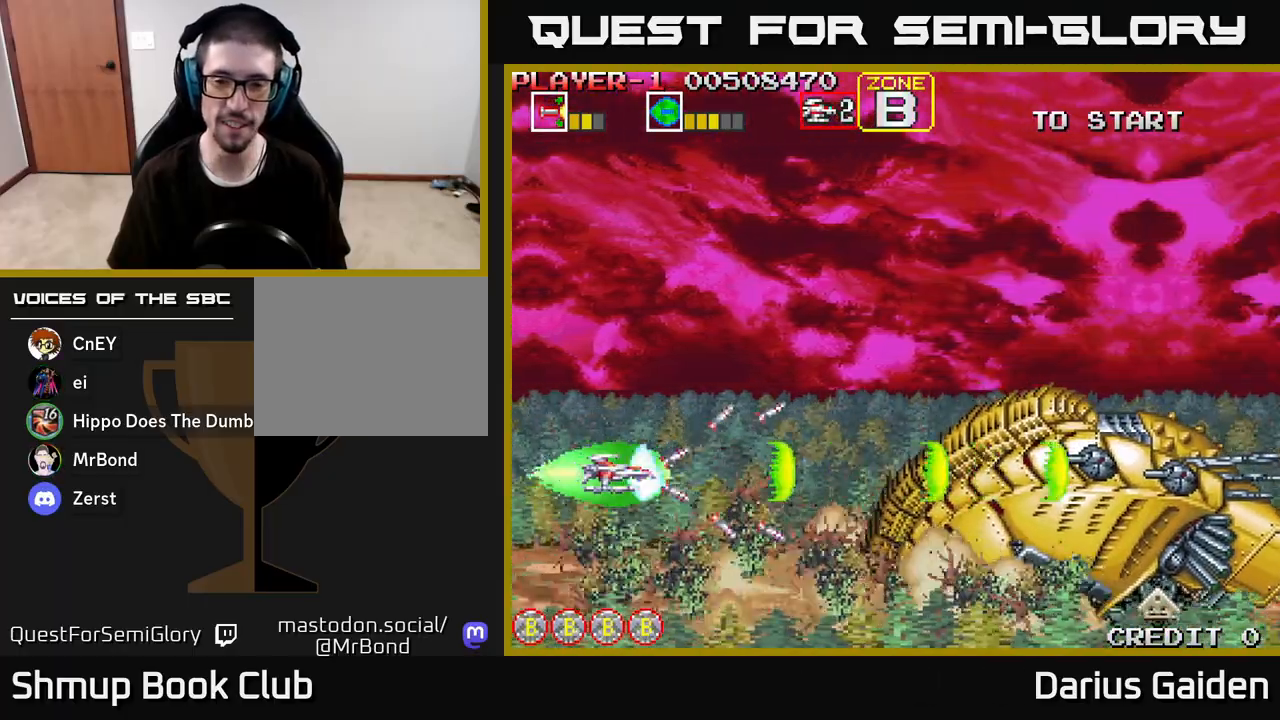
{"buttons": ["R2"], "left_stick": "center", "right_stick": "center", "events": [[183, "DPAD_RIGHT", "down"], [333, "DPAD_RIGHT", "up"]]}
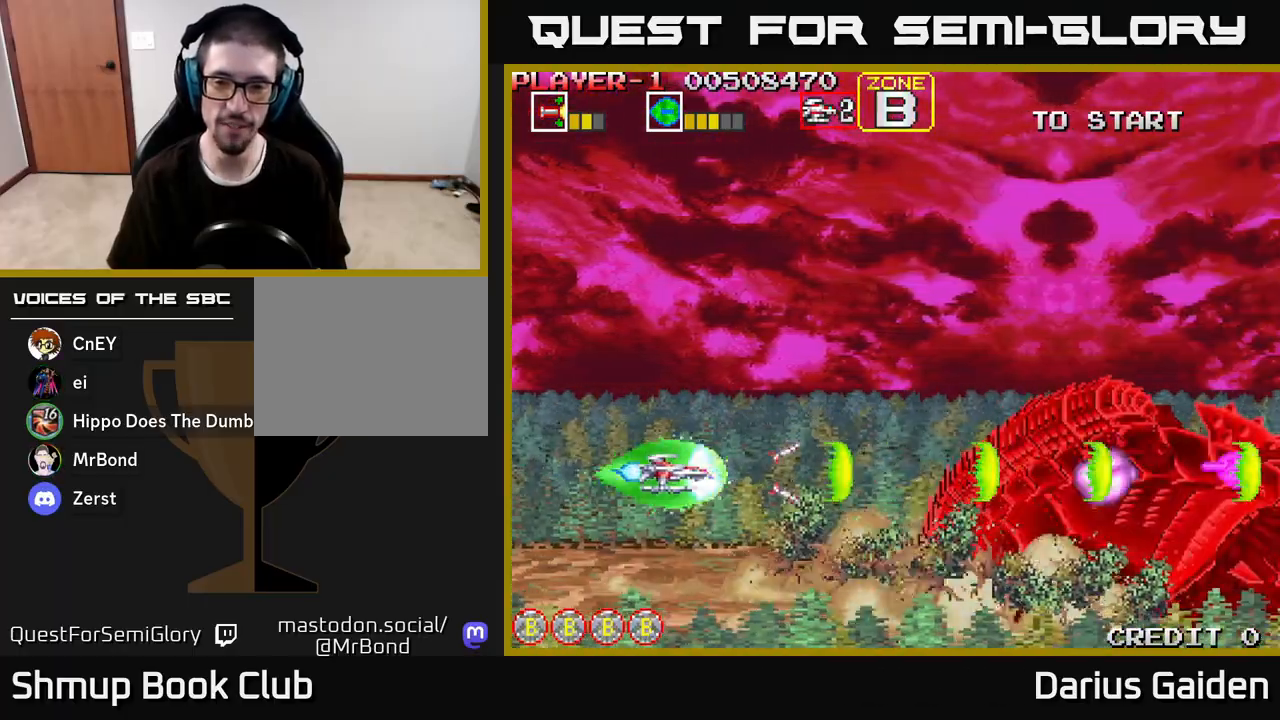
{"buttons": ["R2"], "left_stick": "center", "right_stick": "center", "events": [[17, "DPAD_UP", "down"], [50, "DPAD_UP", "up"]]}
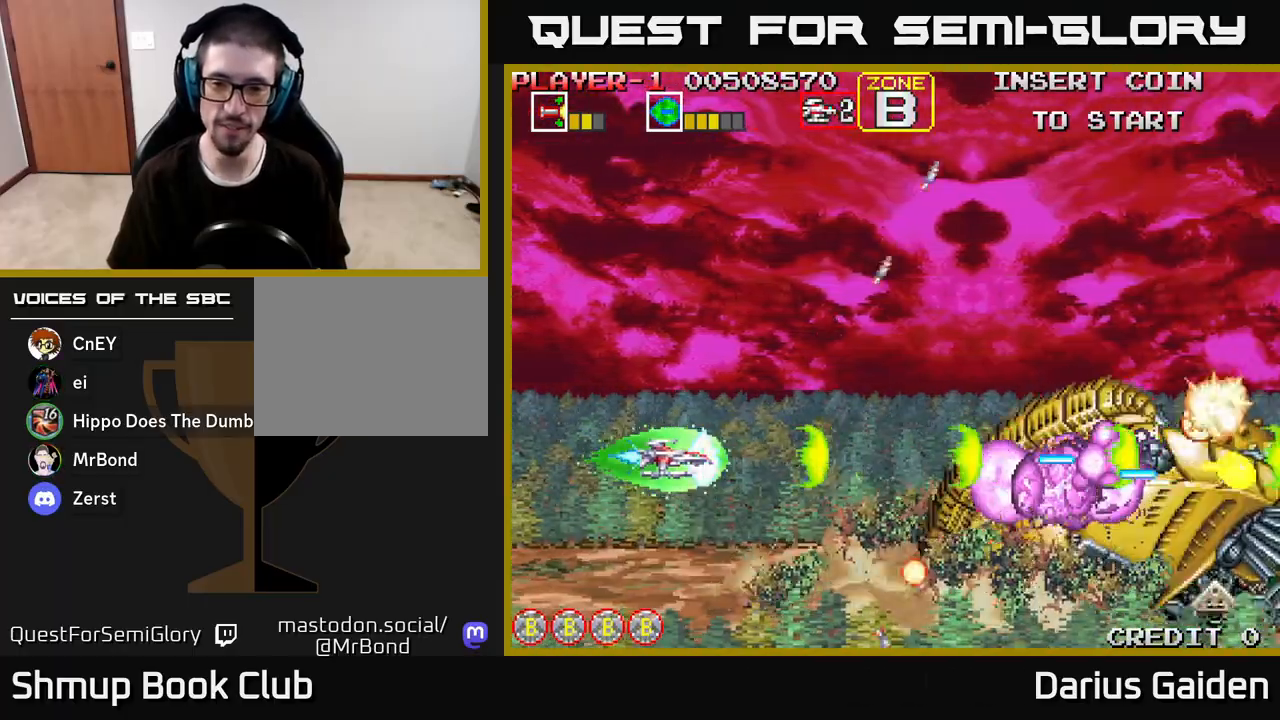
{"buttons": ["R2", "DPAD_LEFT"], "left_stick": "center", "right_stick": "center", "events": [[400, "DPAD_LEFT", "down"]]}
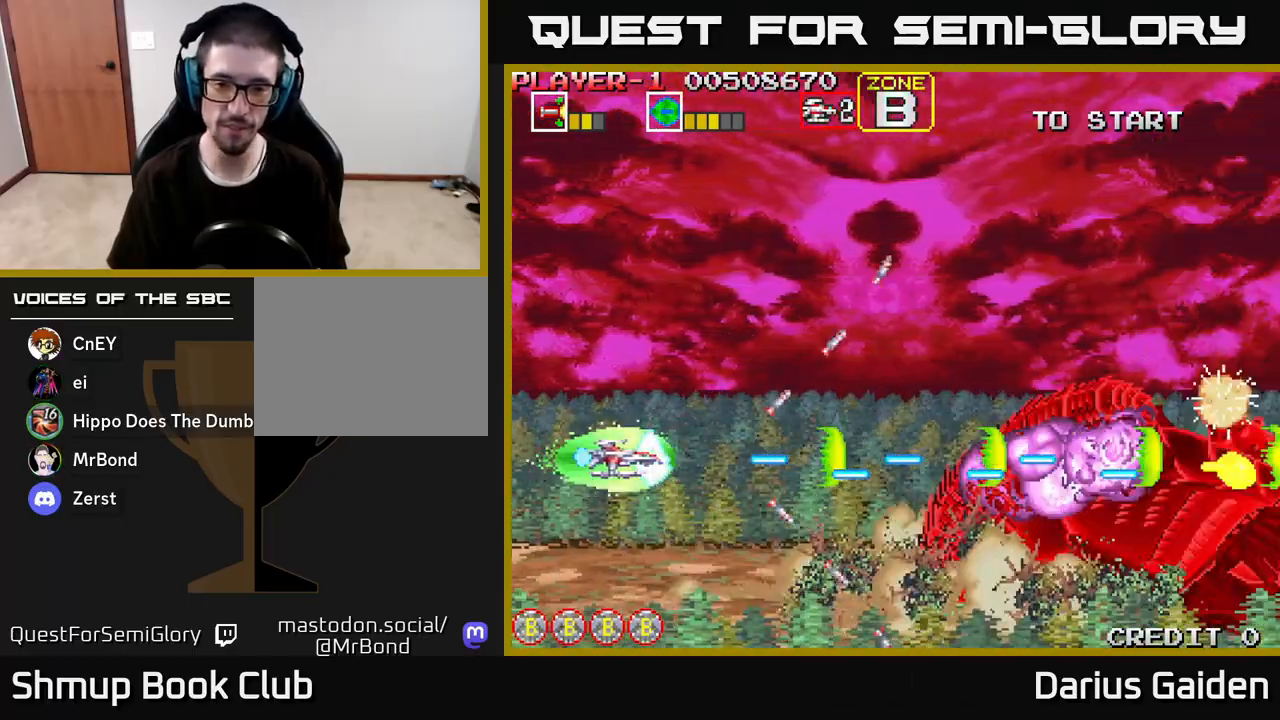
{"buttons": ["R2", "DPAD_RIGHT"], "left_stick": "center", "right_stick": "center", "events": [[100, "DPAD_UP", "down"], [250, "DPAD_LEFT", "up"], [350, "DPAD_RIGHT", "down"], [350, "DPAD_UP", "up"]]}
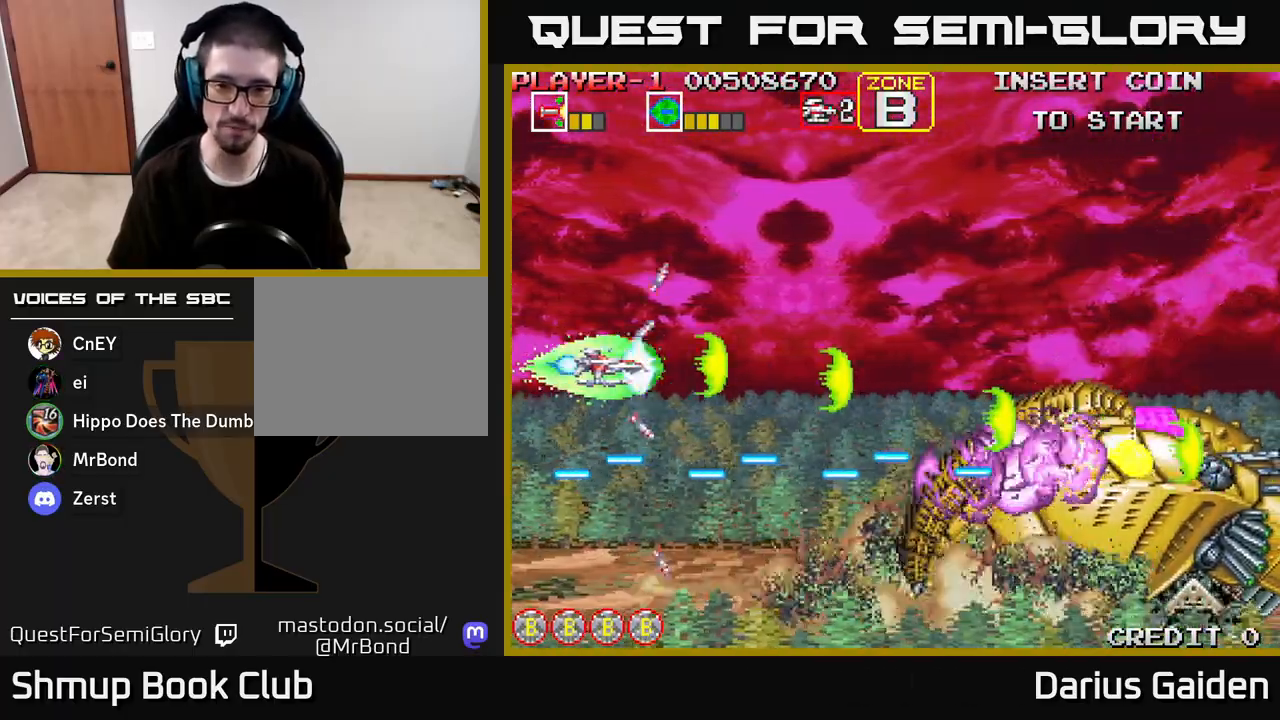
{"buttons": ["R2", "DPAD_DOWN"], "left_stick": "center", "right_stick": "center", "events": [[467, "DPAD_DOWN", "down"], [467, "DPAD_RIGHT", "up"]]}
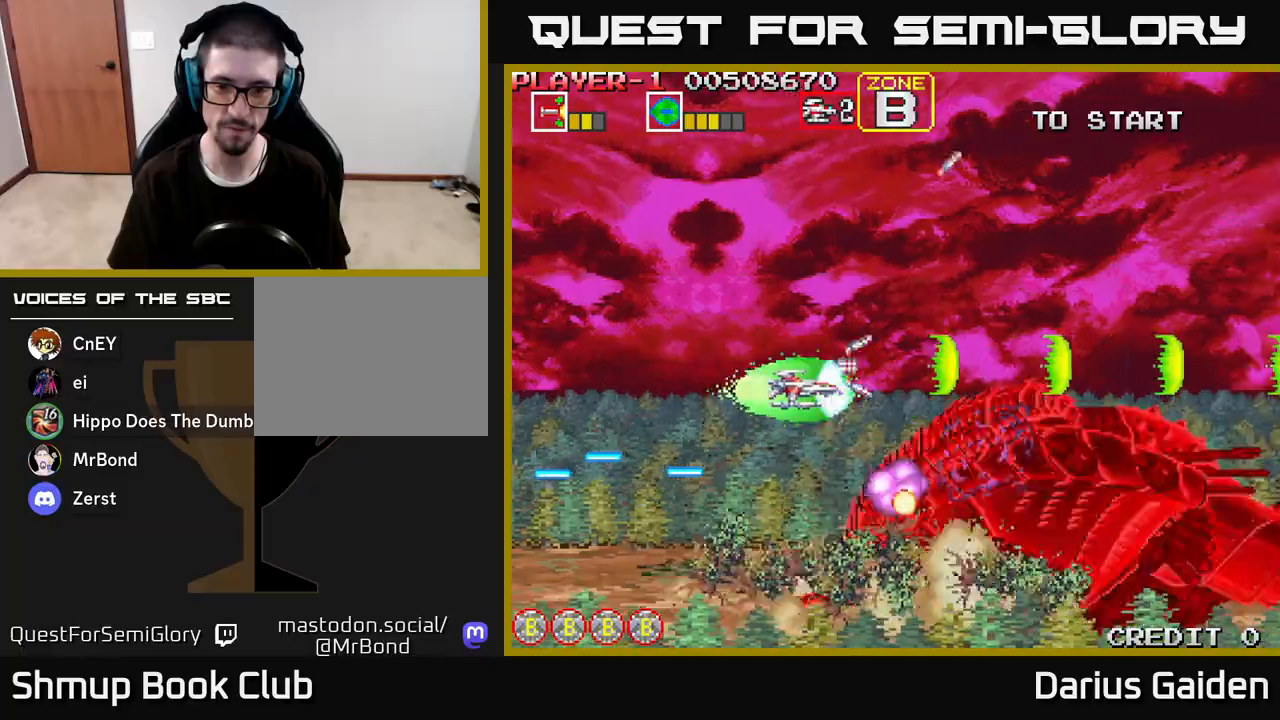
{"buttons": ["R2", "DPAD_DOWN", "DPAD_LEFT"], "left_stick": "center", "right_stick": "center", "events": [[133, "DPAD_DOWN", "up"], [133, "DPAD_LEFT", "down"], [500, "DPAD_DOWN", "down"]]}
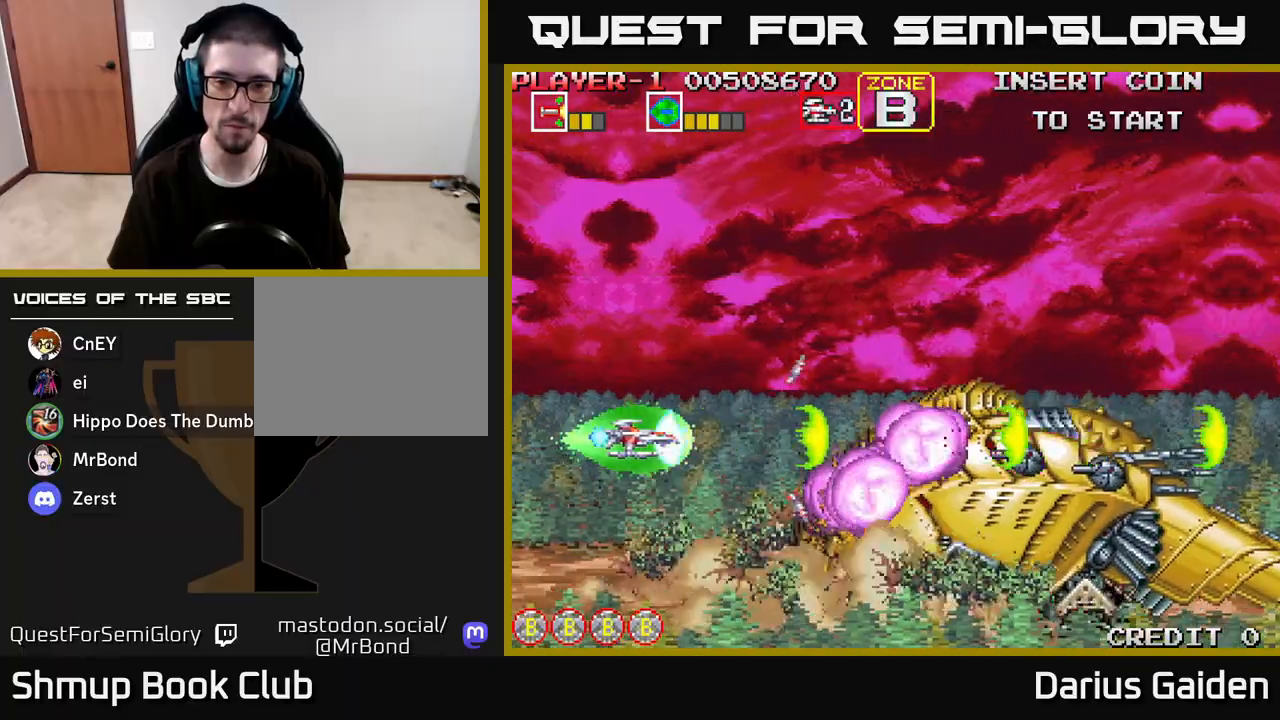
{"buttons": ["R2"], "left_stick": "center", "right_stick": "center", "events": [[67, "DPAD_DOWN", "up"], [317, "DPAD_LEFT", "up"]]}
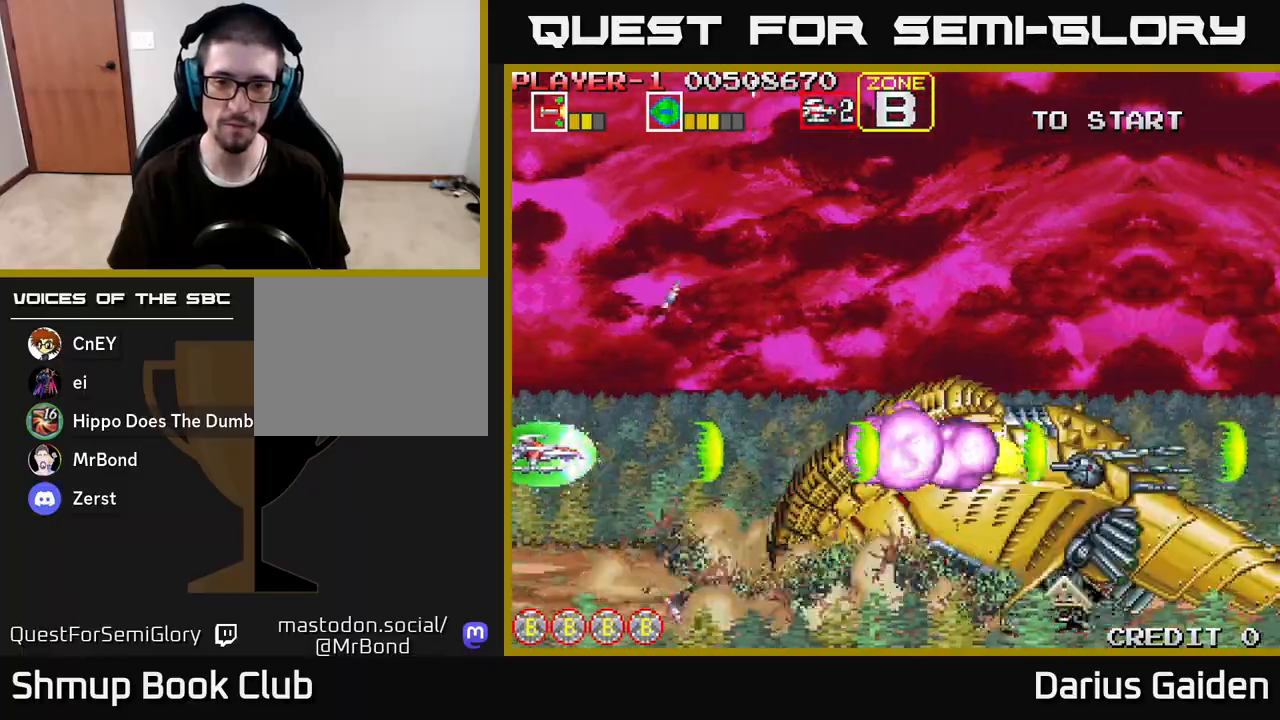
{"buttons": ["R2"], "left_stick": "center", "right_stick": "center", "events": []}
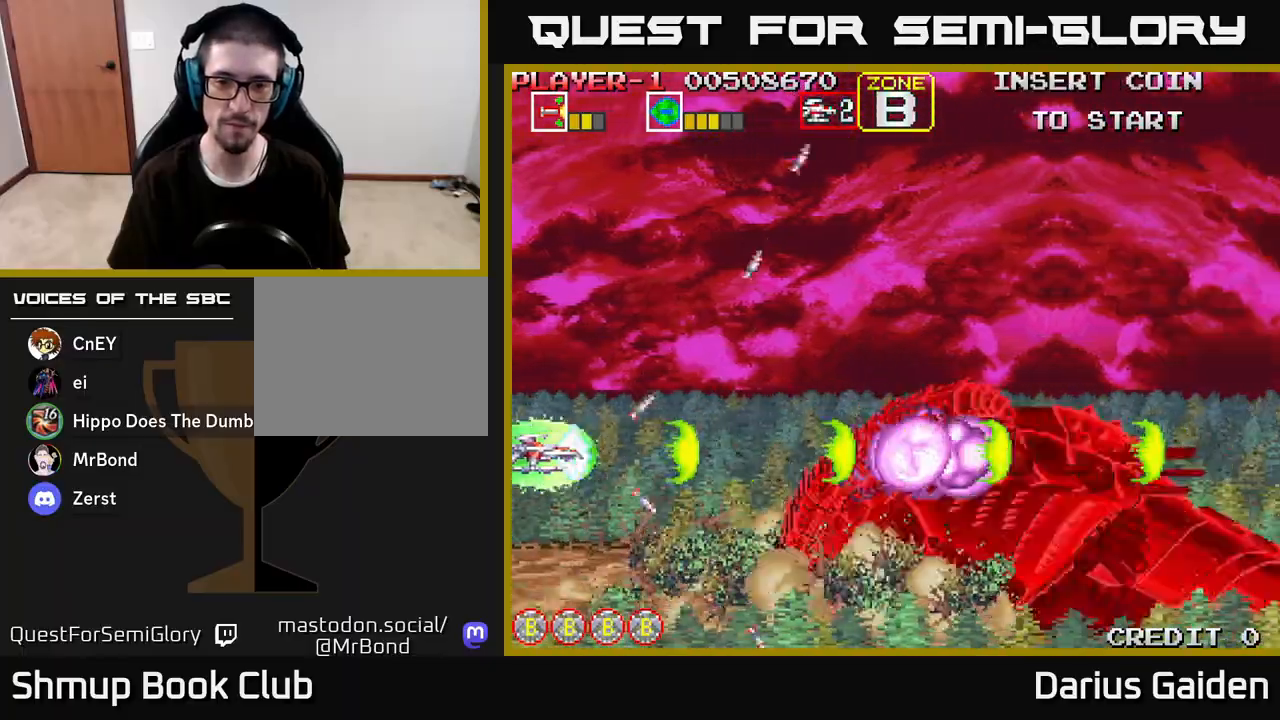
{"buttons": ["R2"], "left_stick": "center", "right_stick": "center", "events": []}
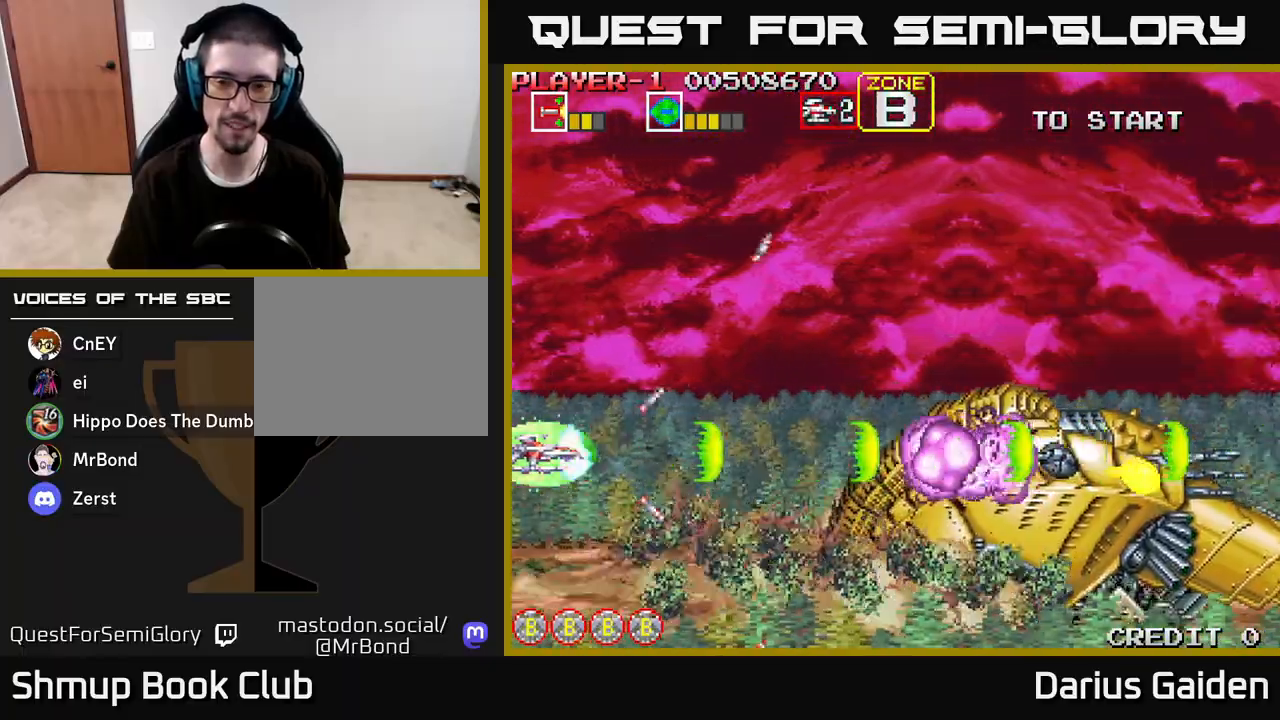
{"buttons": ["R2"], "left_stick": "center", "right_stick": "center", "events": []}
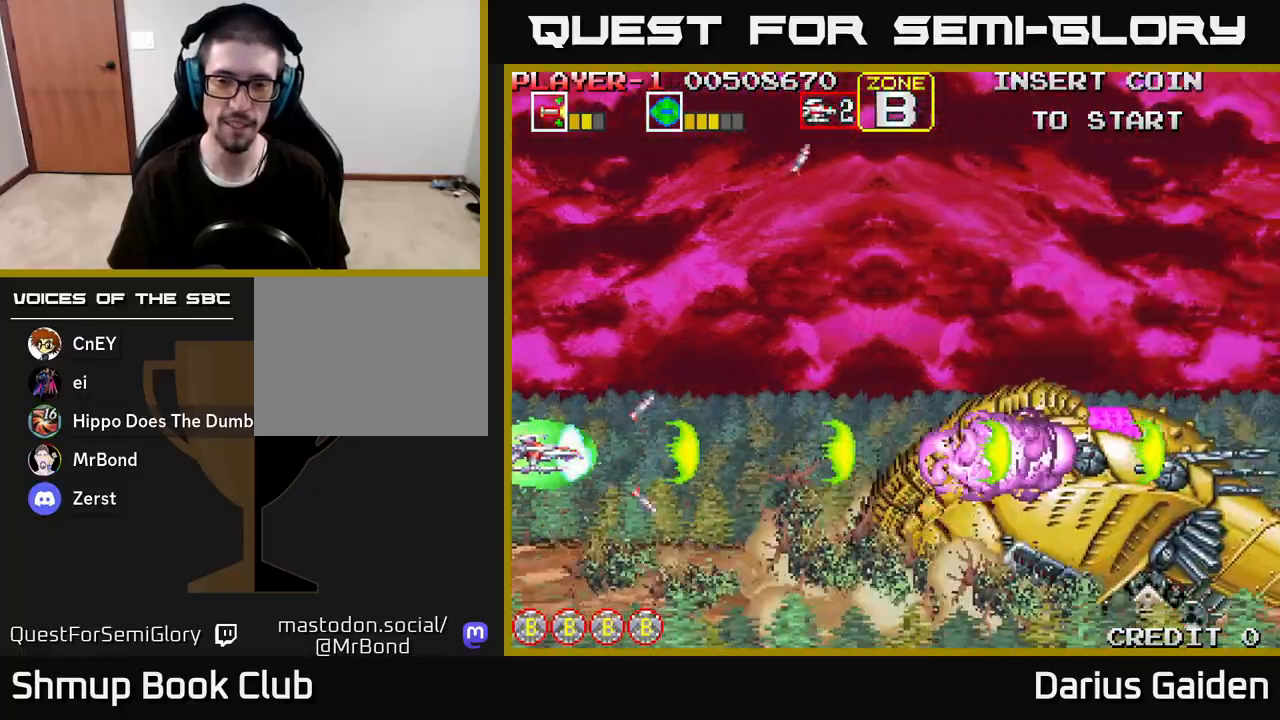
{"buttons": ["R2"], "left_stick": "center", "right_stick": "center", "events": []}
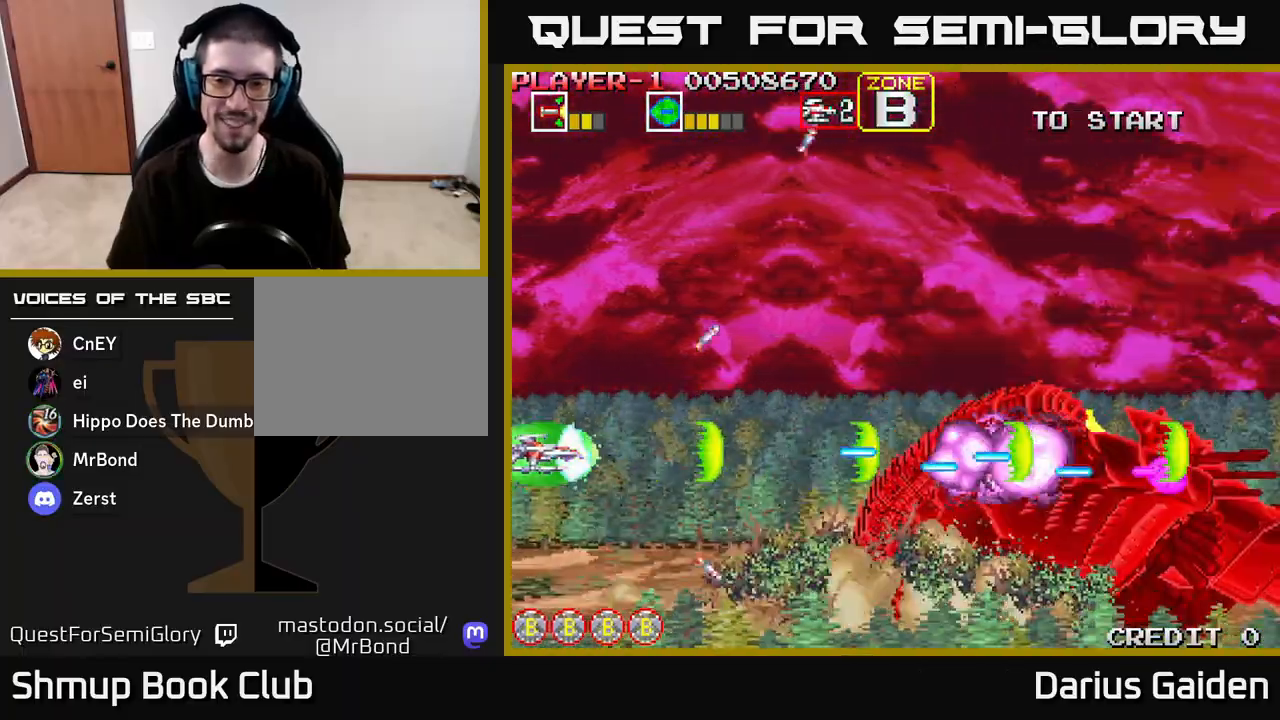
{"buttons": ["R2", "DPAD_UP"], "left_stick": "center", "right_stick": "center", "events": [[333, "DPAD_UP", "down"]]}
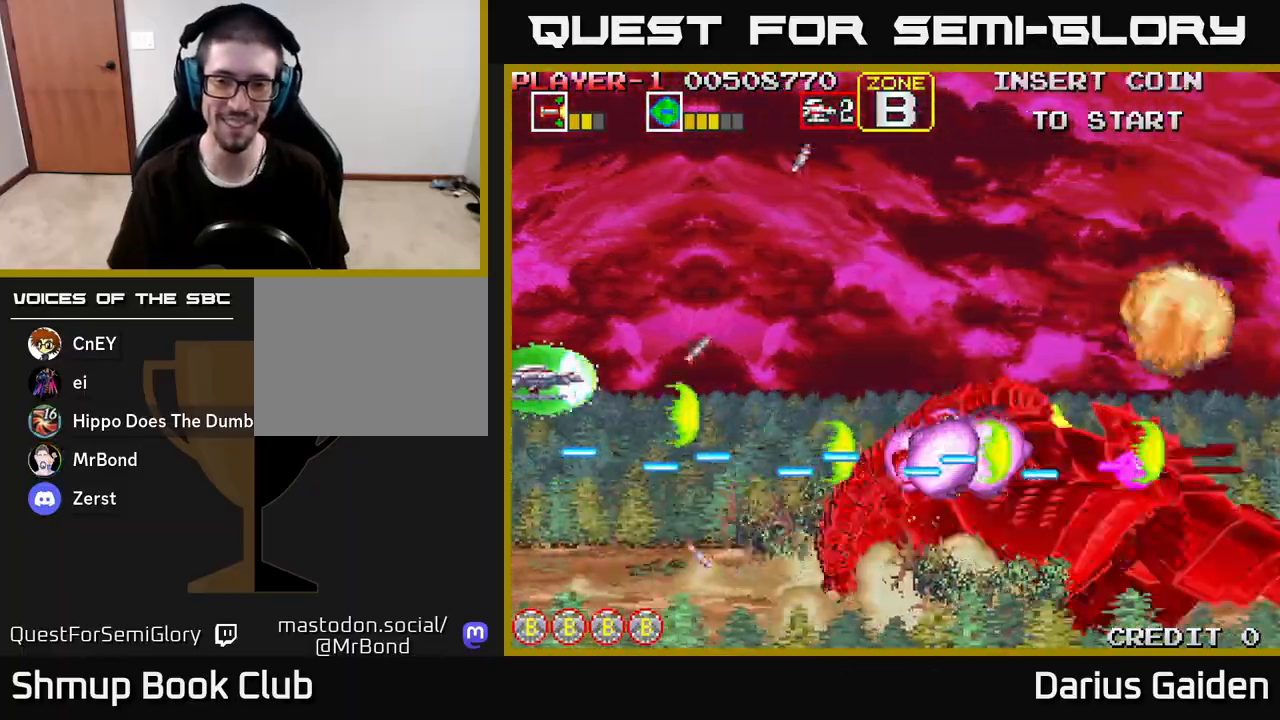
{"buttons": ["R2"], "left_stick": "center", "right_stick": "center", "events": [[67, "DPAD_RIGHT", "down"], [83, "DPAD_UP", "up"], [500, "DPAD_RIGHT", "up"]]}
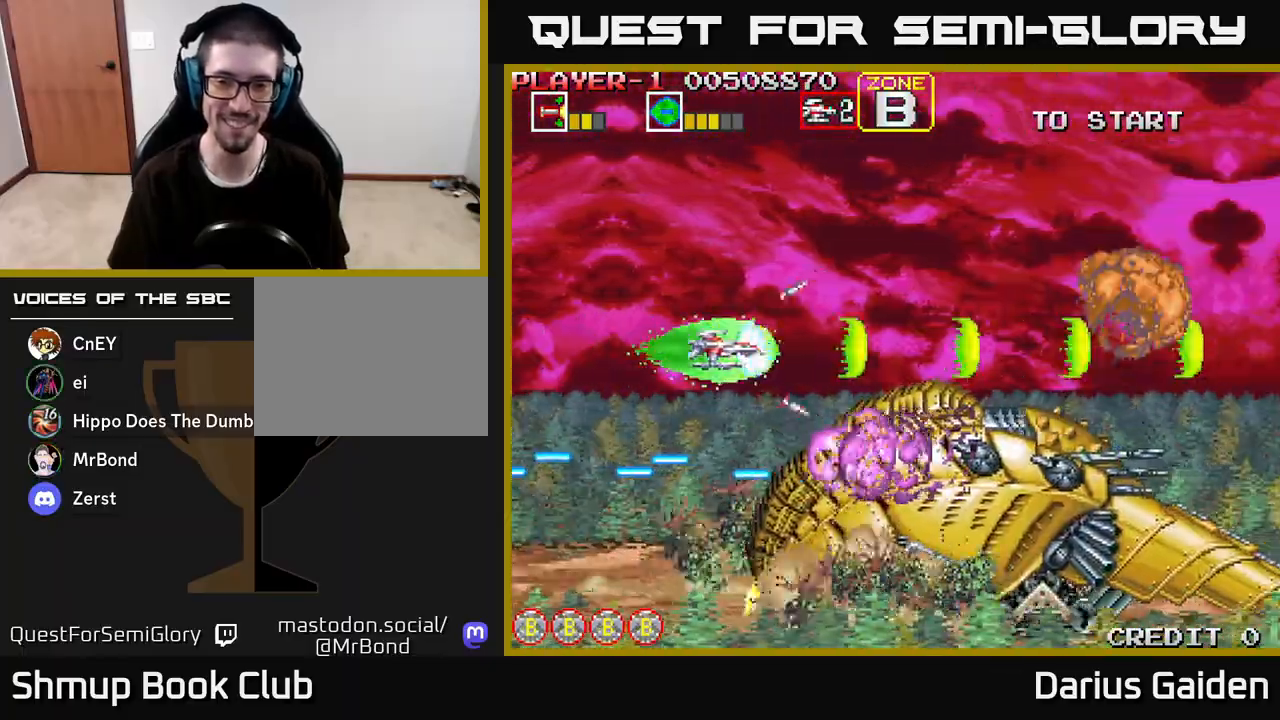
{"buttons": ["R2", "DPAD_LEFT"], "left_stick": "center", "right_stick": "center", "events": [[150, "DPAD_DOWN", "down"], [283, "DPAD_LEFT", "down"], [450, "DPAD_DOWN", "up"]]}
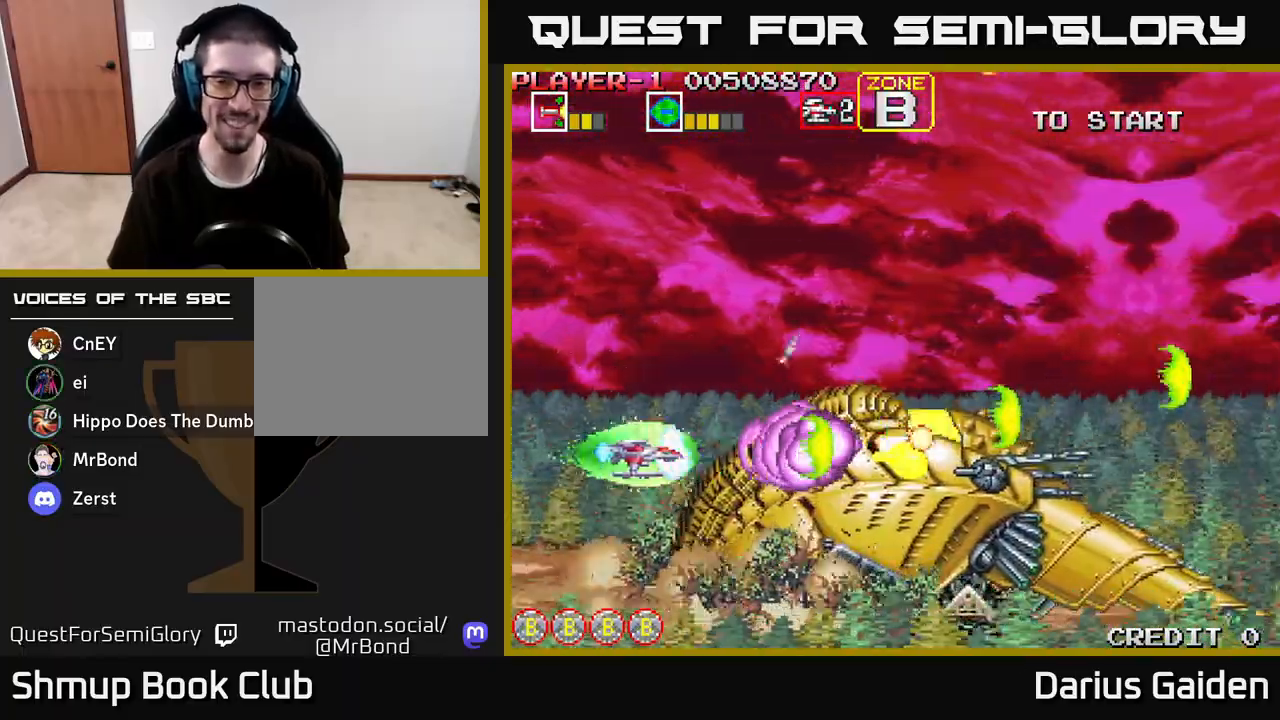
{"buttons": ["R2"], "left_stick": "center", "right_stick": "center", "events": [[200, "DPAD_LEFT", "up"]]}
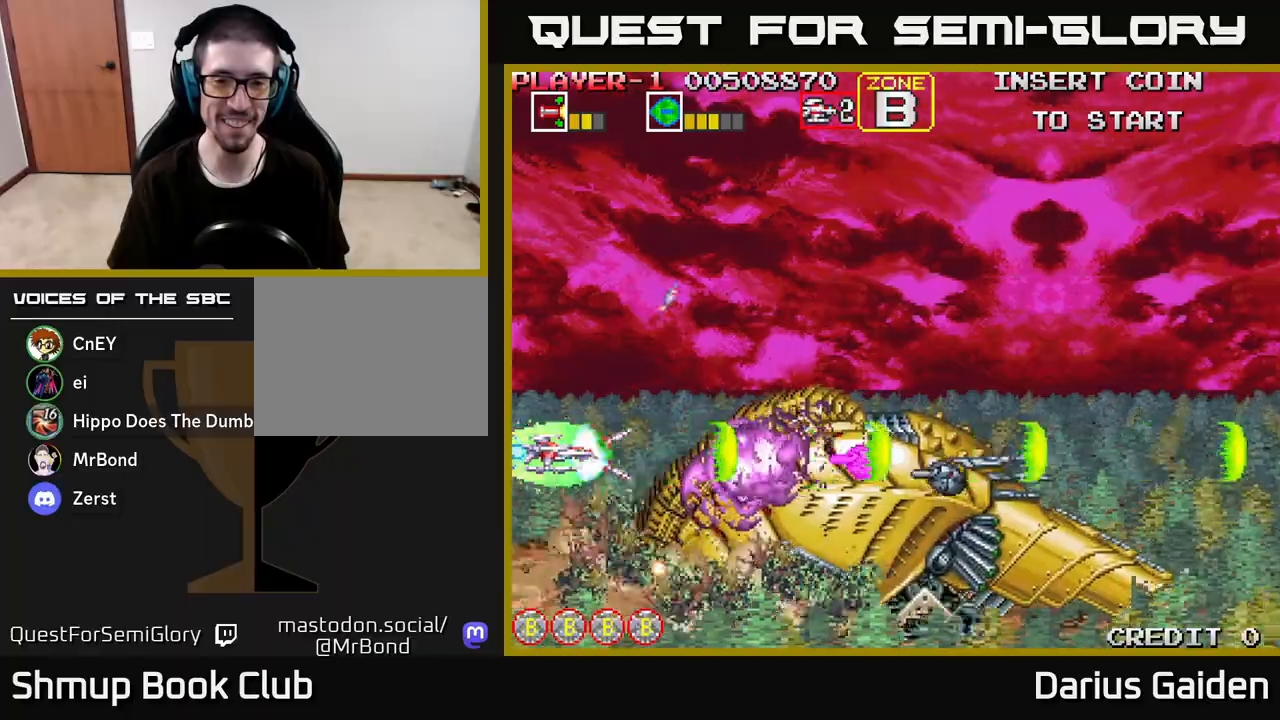
{"buttons": ["R2"], "left_stick": "center", "right_stick": "center", "events": [[250, "DPAD_LEFT", "down"], [417, "DPAD_LEFT", "up"]]}
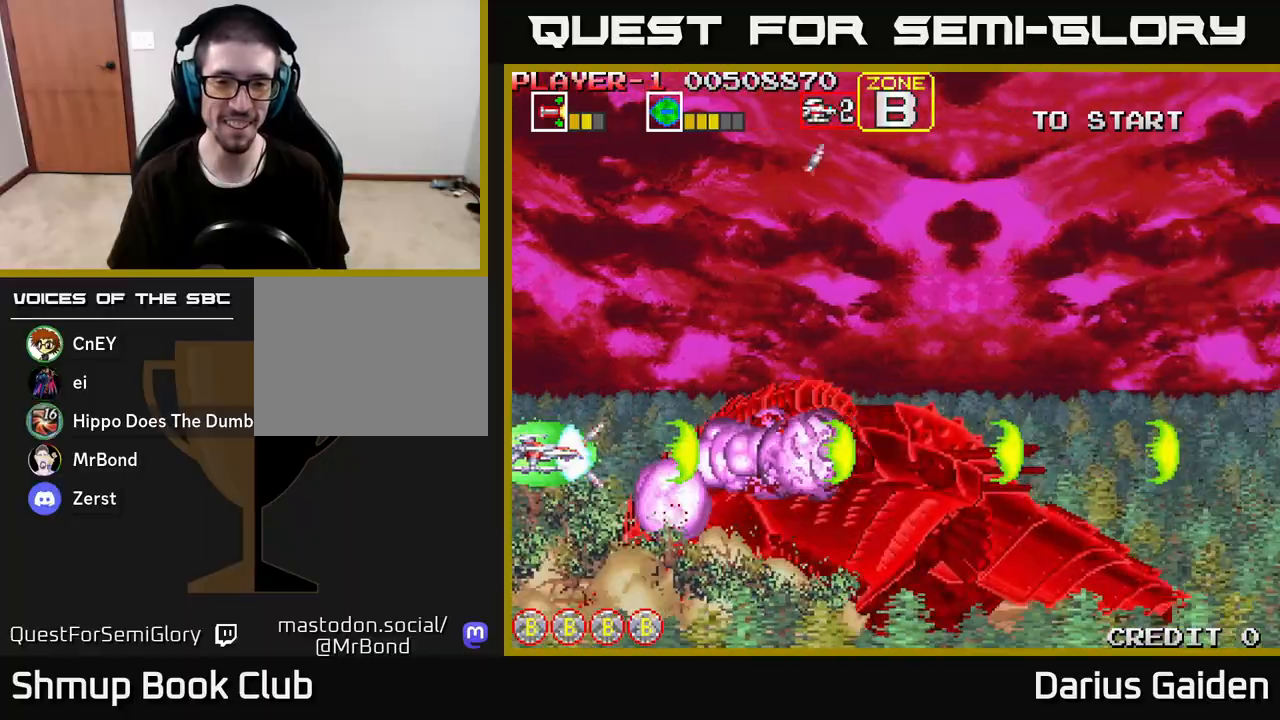
{"buttons": ["R2"], "left_stick": "center", "right_stick": "center", "events": []}
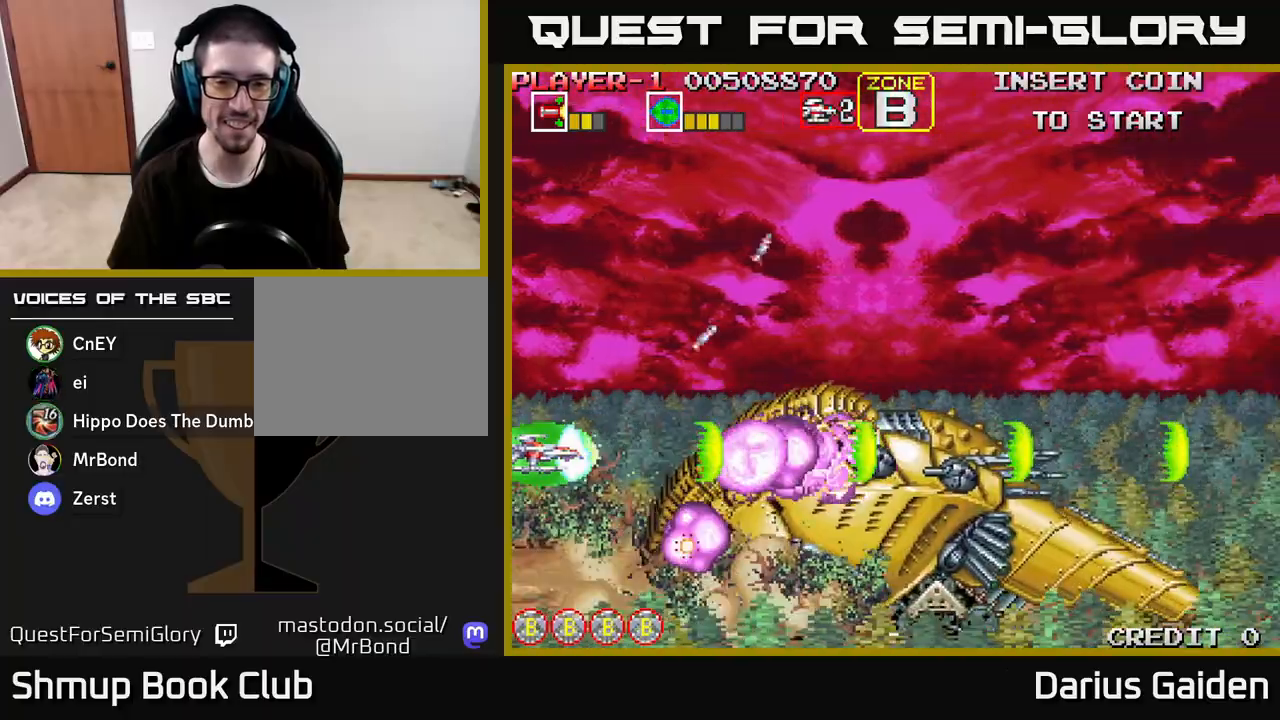
{"buttons": ["R2"], "left_stick": "center", "right_stick": "center", "events": []}
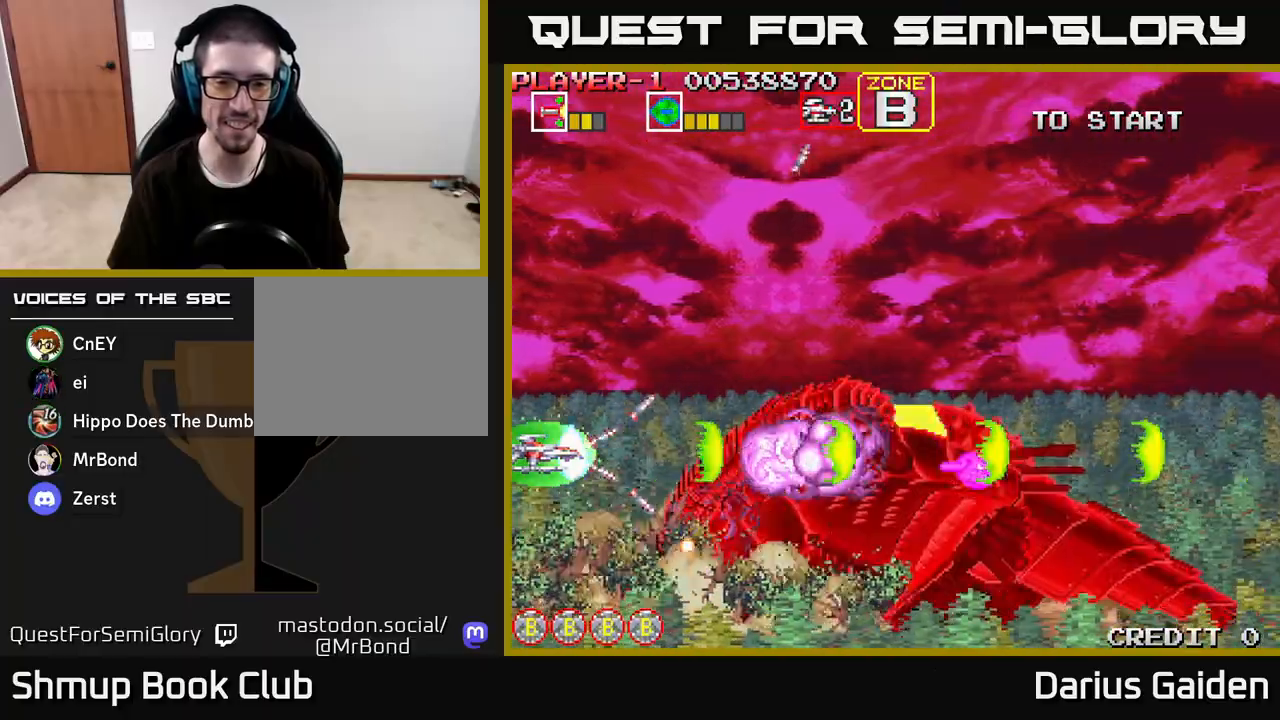
{"buttons": ["R2"], "left_stick": "center", "right_stick": "center", "events": [[83, "DPAD_DOWN", "down"], [117, "DPAD_DOWN", "up"]]}
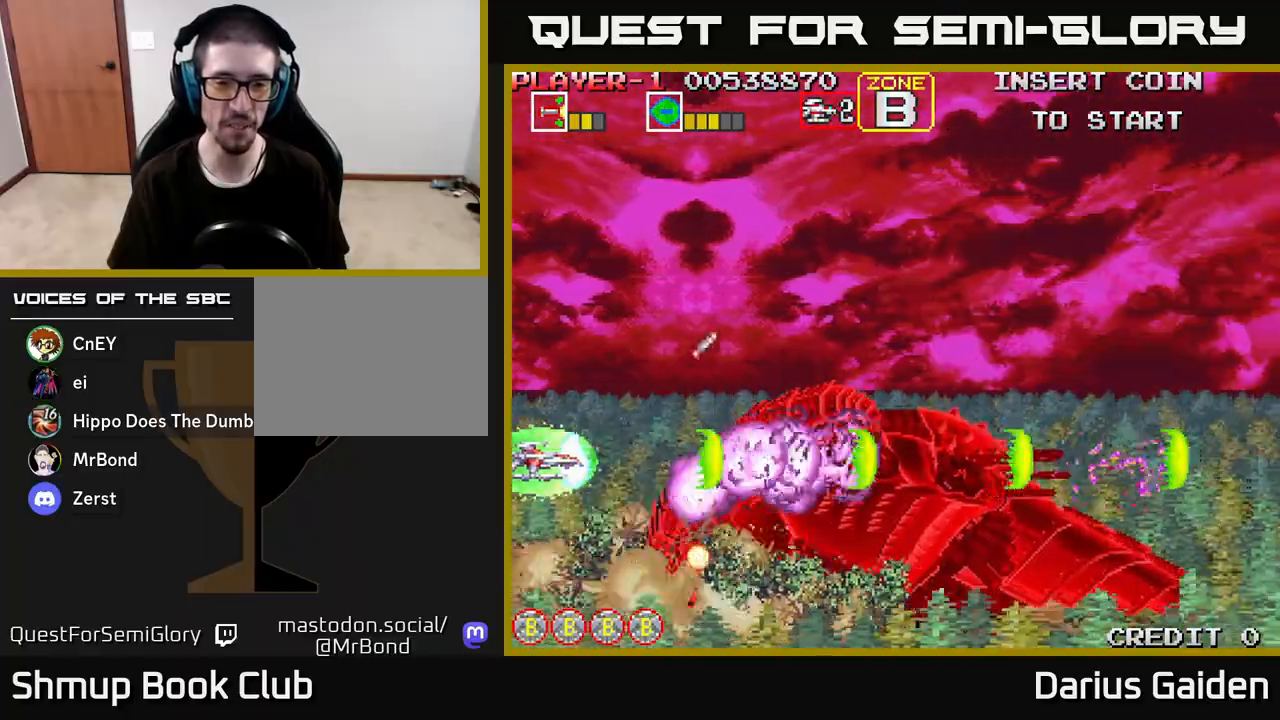
{"buttons": ["R2"], "left_stick": "center", "right_stick": "center", "events": [[317, "DPAD_LEFT", "down"], [450, "DPAD_LEFT", "up"]]}
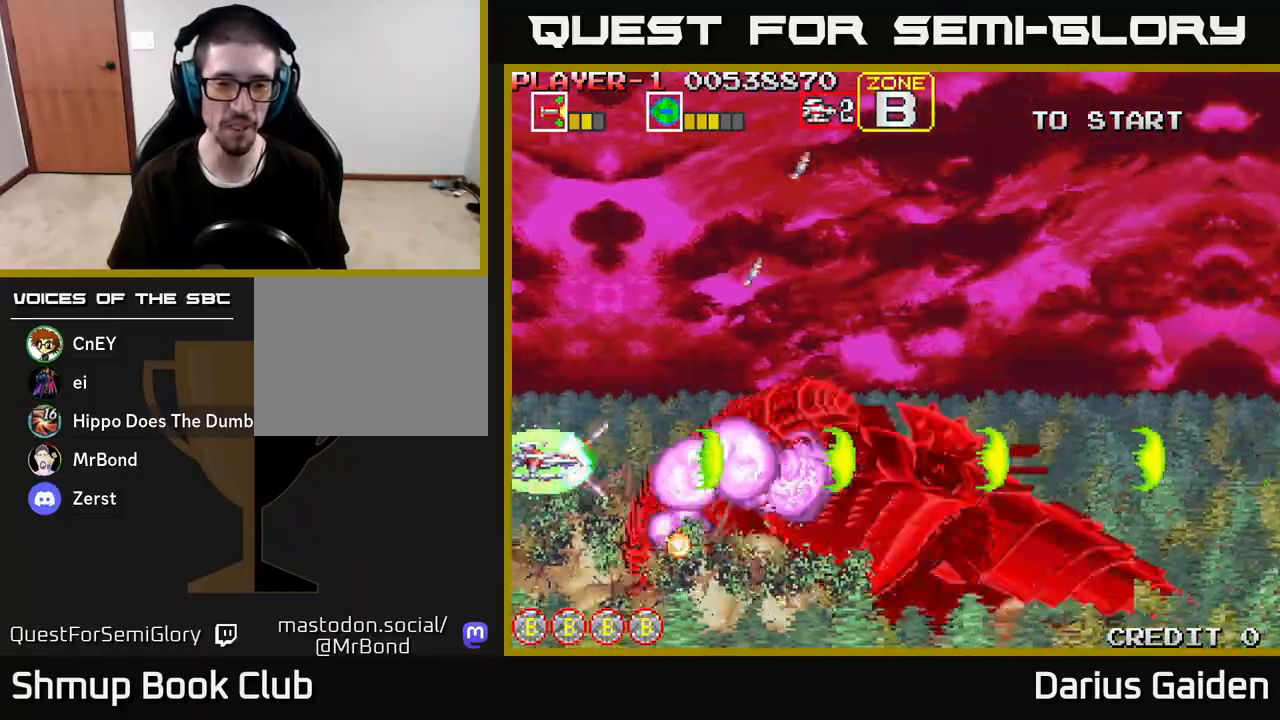
{"buttons": ["R2"], "left_stick": "center", "right_stick": "center", "events": []}